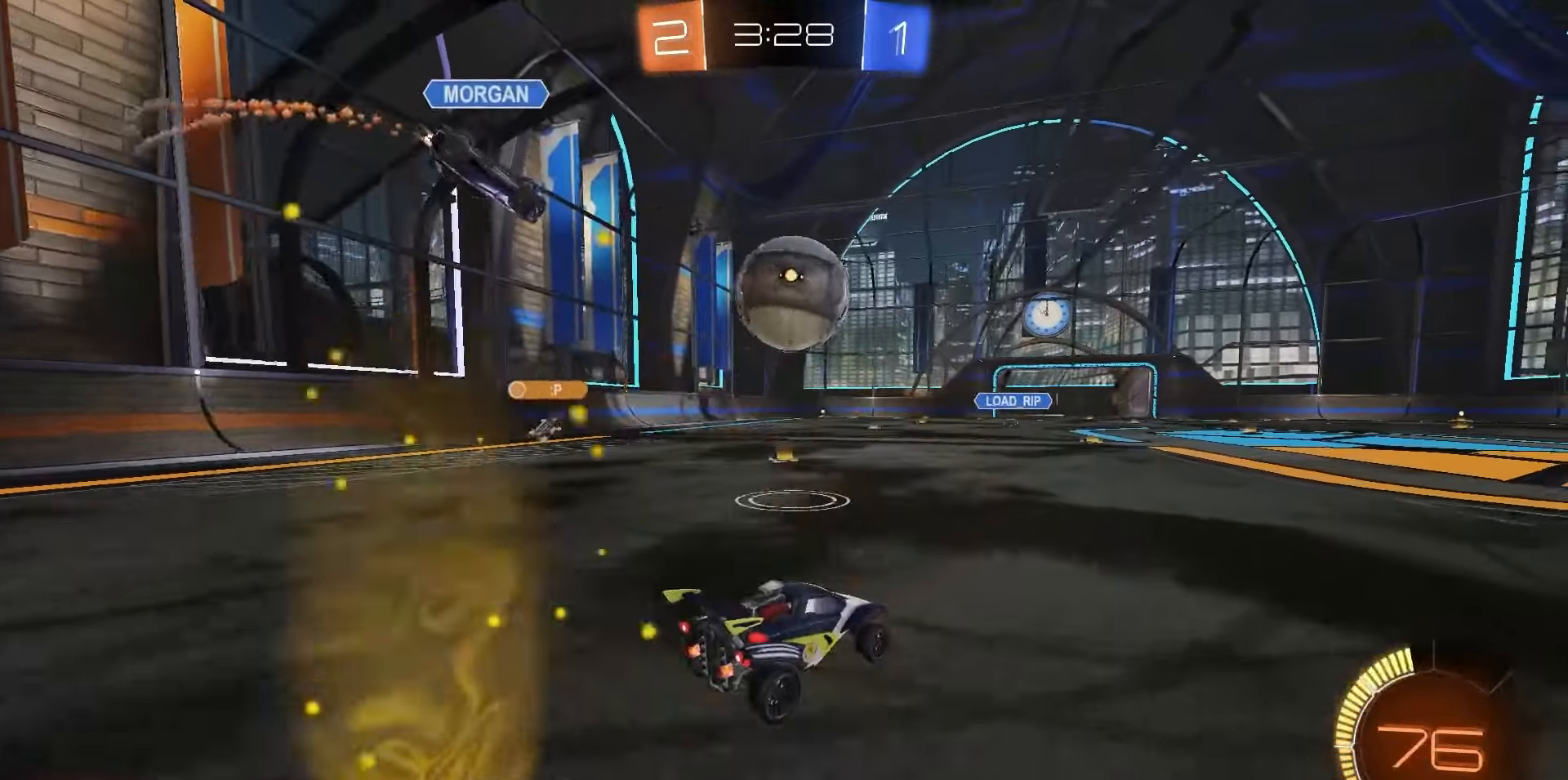
Gameplay with a controller (PlayStation layout); each line is a JSON object with the inputs held at the frame after it (dt_ms = milliseconds from this image to that frame). "events" lists button and stick changes between this image and that frame as [ms after this image, input, new state], when the widget could be followed in between.
{"dt_ms": 500, "buttons": ["R1", "R2"], "left_stick": "right", "right_stick": "center", "events": [[117, "R2", "down"], [133, "R1", "down"], [183, "left_stick", "left"], [367, "left_stick", "right"]]}
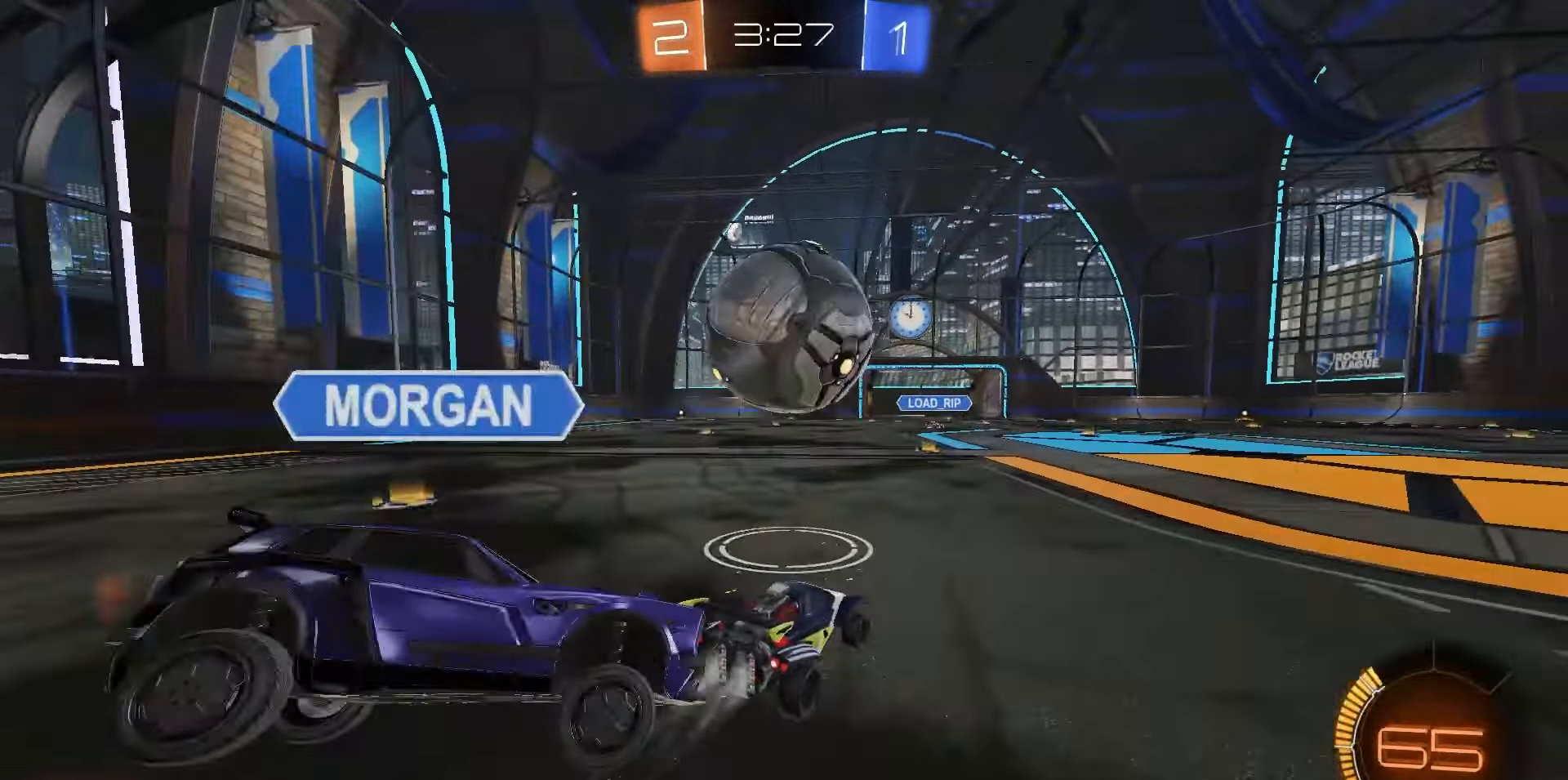
{"dt_ms": 1000, "buttons": ["L1", "R1"], "left_stick": "up-left", "right_stick": "center", "events": [[33, "CROSS", "down"], [33, "left_stick", "center"], [100, "left_stick", "left"], [133, "R2", "up"], [217, "CROSS", "up"], [217, "R1", "up"], [283, "left_stick", "center"], [350, "SQUARE", "down"], [517, "left_stick", "up-left"], [533, "SQUARE", "up"], [583, "CROSS", "down"], [683, "CROSS", "up"], [733, "left_stick", "down-left"], [800, "L1", "down"], [800, "left_stick", "down-right"], [817, "R1", "down"], [850, "TRIANGLE", "down"], [850, "left_stick", "up-right"], [950, "TRIANGLE", "up"], [950, "left_stick", "up-left"]]}
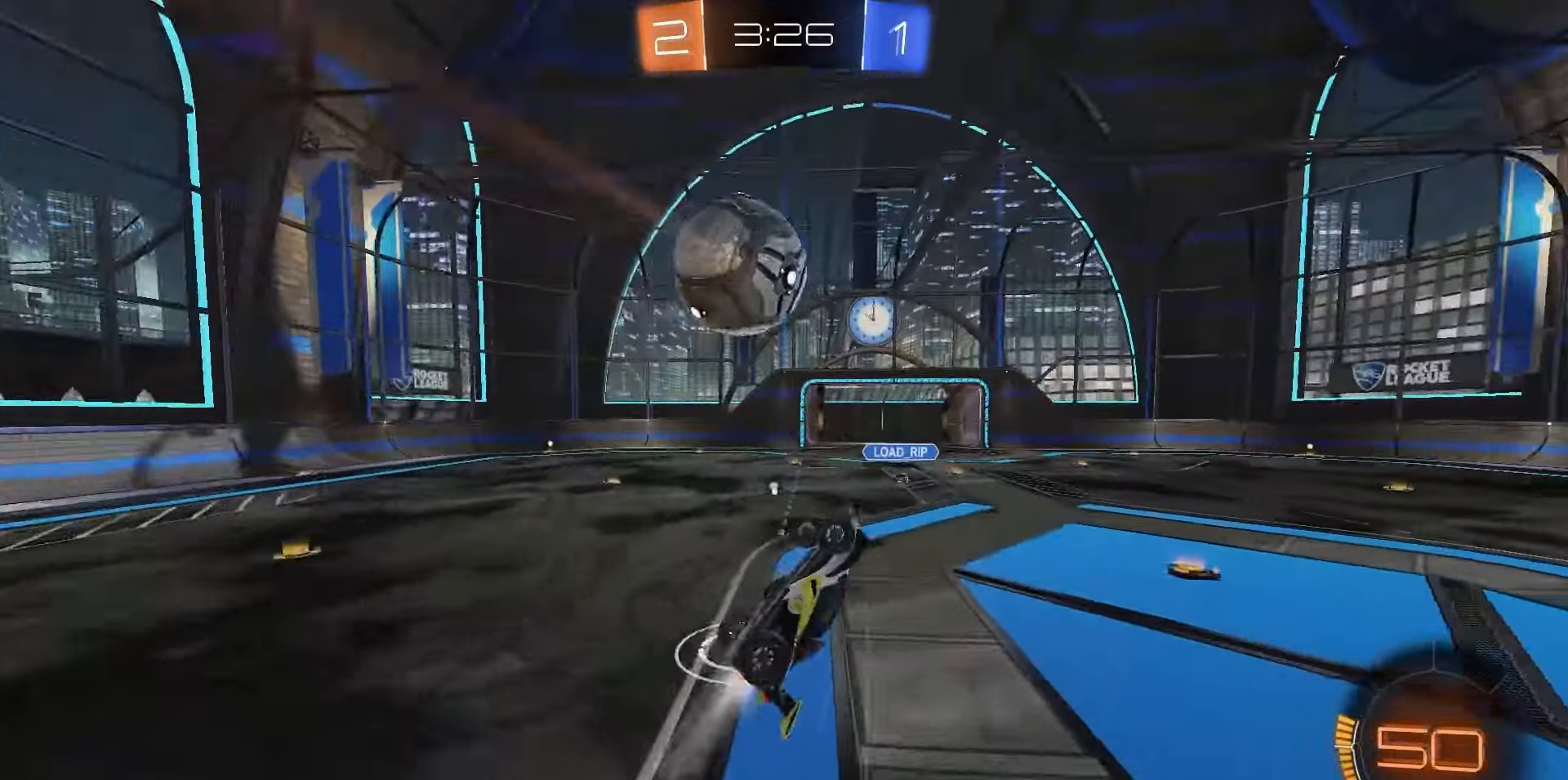
{"dt_ms": 500, "buttons": ["SQUARE", "L1", "R1"], "left_stick": "left", "right_stick": "center", "events": [[17, "SQUARE", "down"], [150, "R1", "up"], [167, "left_stick", "down-right"], [283, "left_stick", "center"], [300, "R1", "down"], [433, "left_stick", "left"]]}
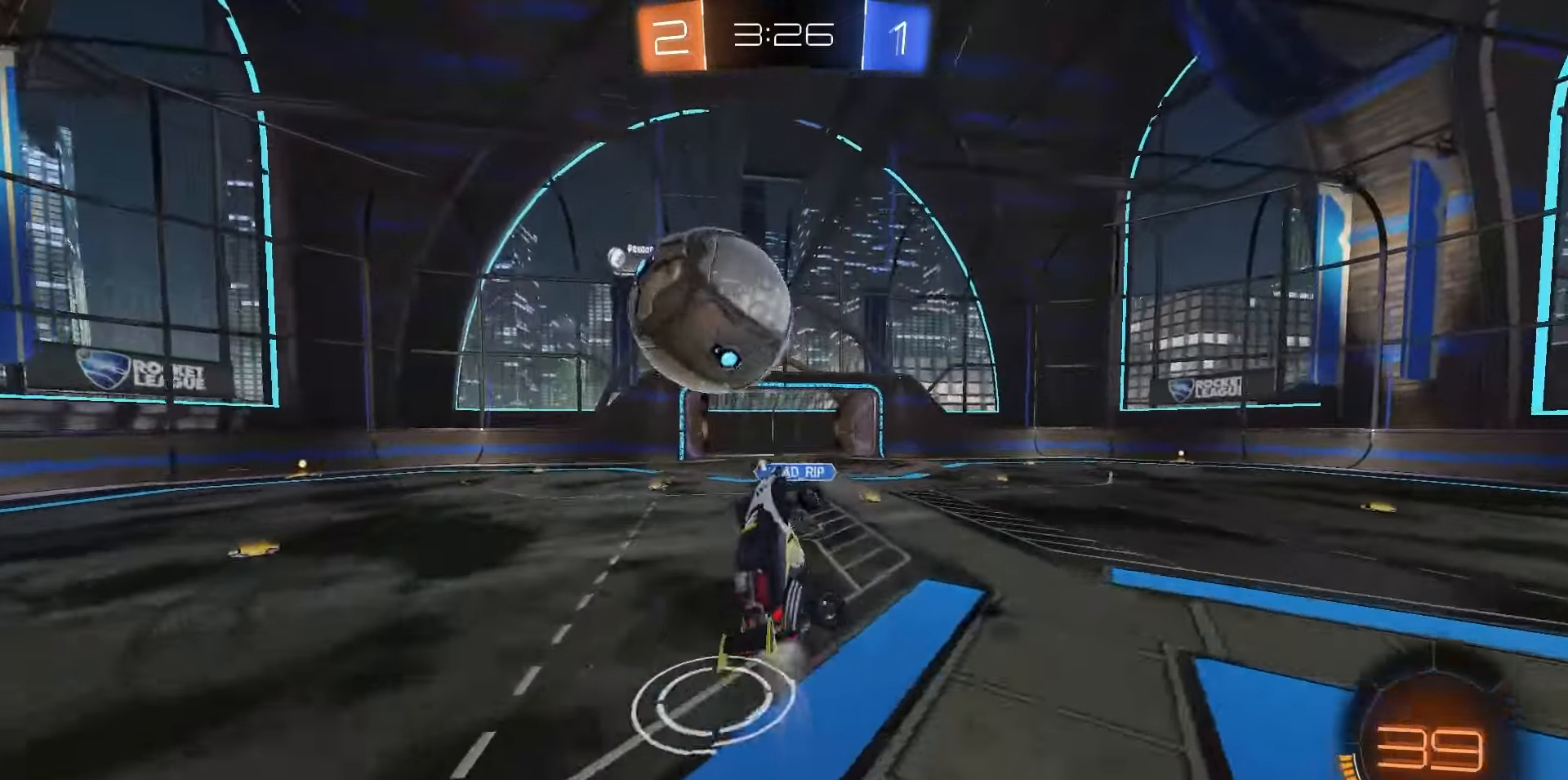
{"dt_ms": 500, "buttons": ["SQUARE", "R1"], "left_stick": "center", "right_stick": "center", "events": [[67, "left_stick", "down"], [150, "left_stick", "center"], [200, "left_stick", "up"], [283, "left_stick", "center"], [317, "L1", "up"]]}
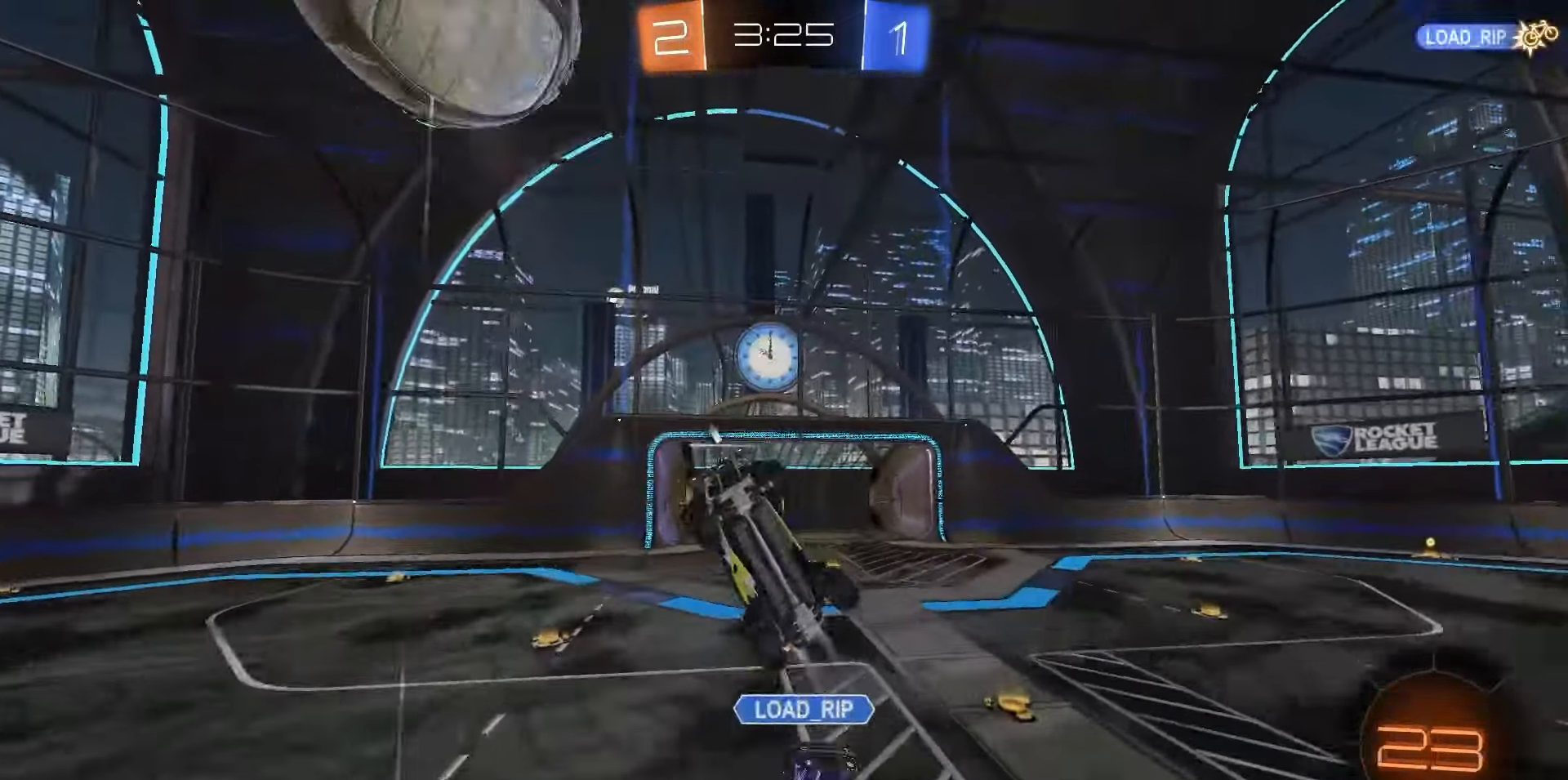
{"dt_ms": 500, "buttons": ["TRIANGLE", "R1", "R2"], "left_stick": "center", "right_stick": "center", "events": [[67, "R1", "up"], [183, "SQUARE", "up"], [317, "R2", "down"], [317, "left_stick", "up-left"], [433, "R1", "down"], [433, "left_stick", "center"], [450, "TRIANGLE", "down"]]}
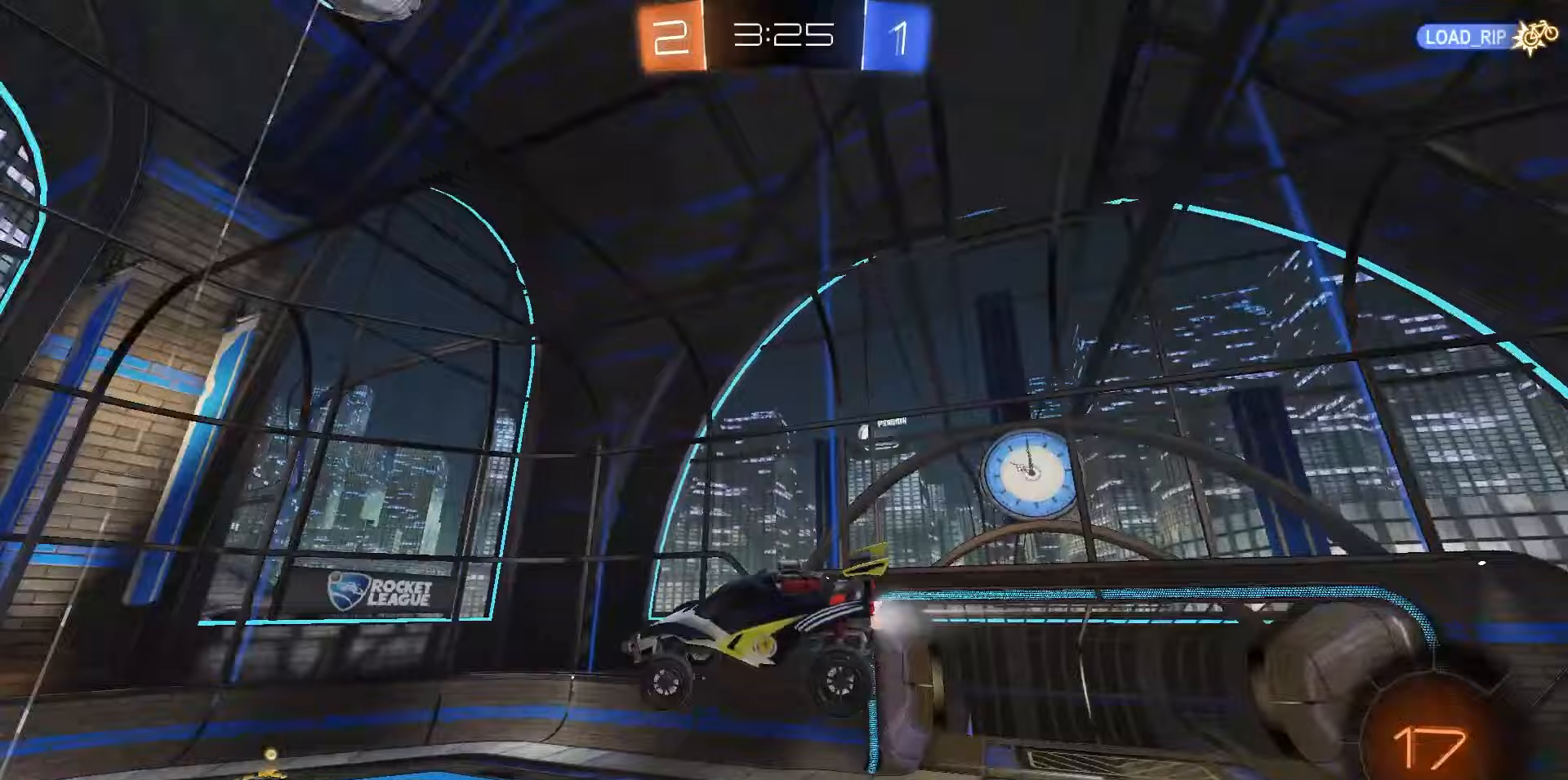
{"dt_ms": 500, "buttons": ["R1", "R2"], "left_stick": "center", "right_stick": "center", "events": [[33, "TRIANGLE", "up"], [233, "left_stick", "down"], [383, "left_stick", "center"]]}
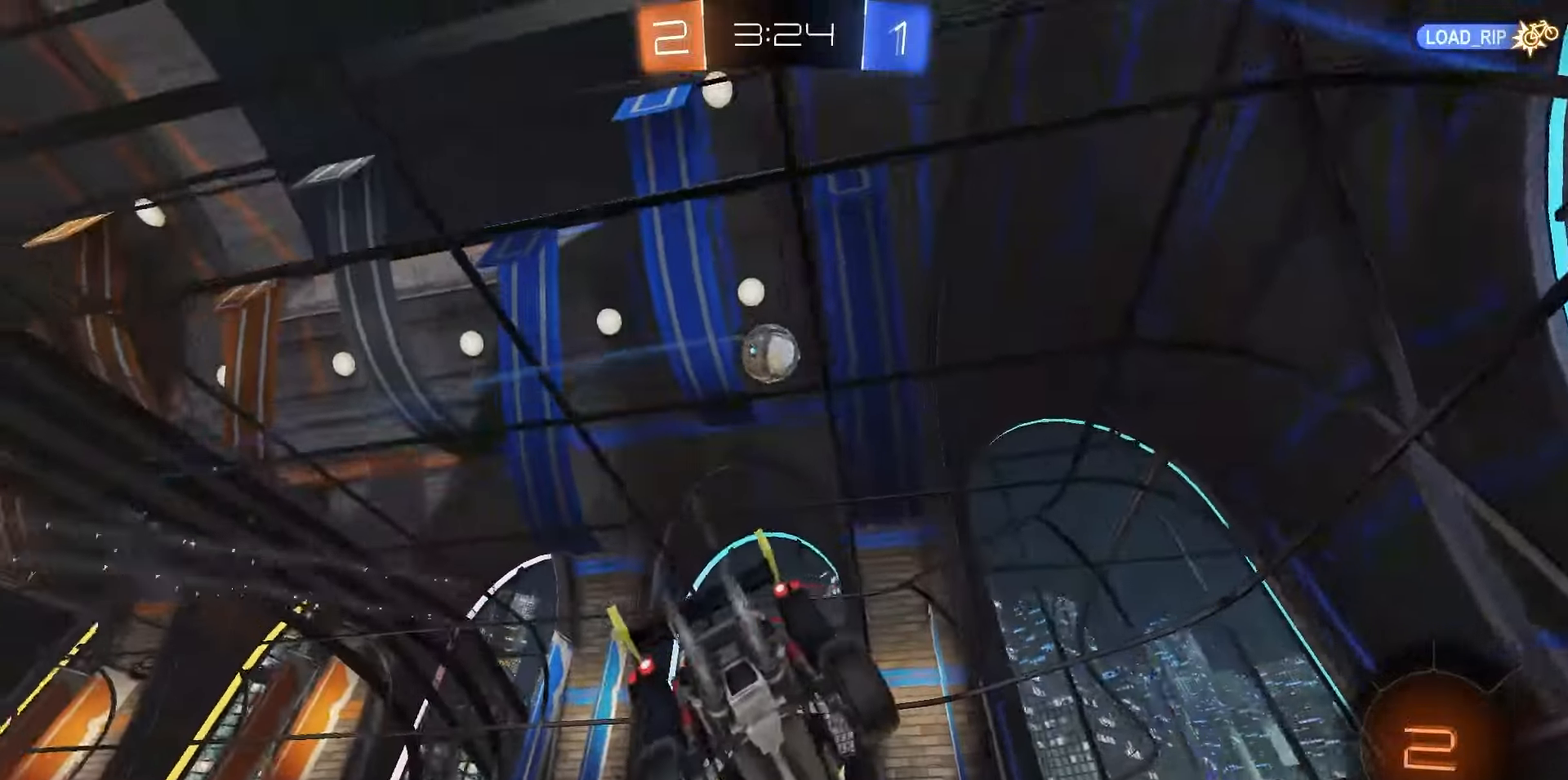
{"dt_ms": 500, "buttons": ["CIRCLE", "R1", "R2"], "left_stick": "center", "right_stick": "center", "events": [[467, "CIRCLE", "down"]]}
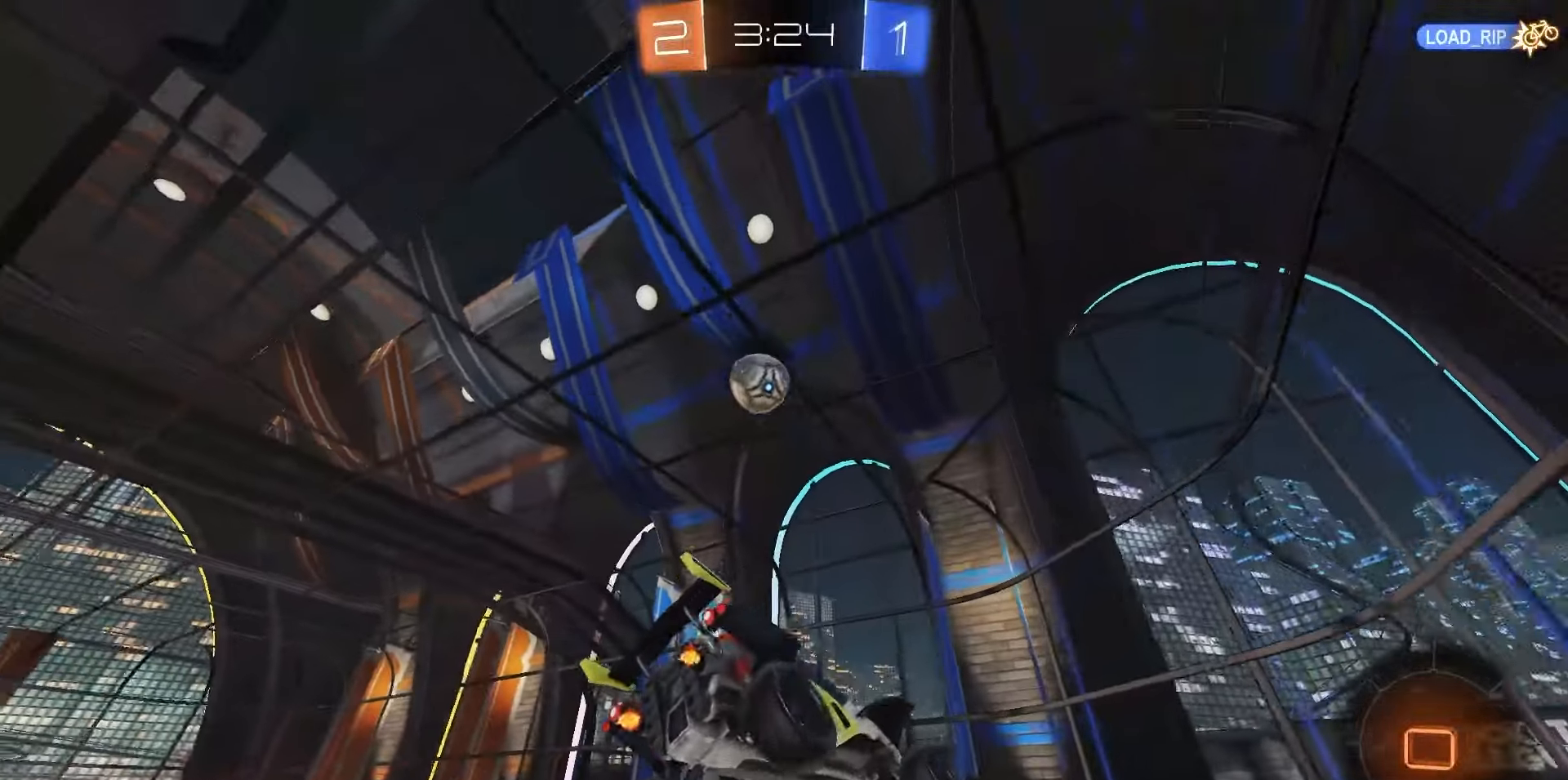
{"dt_ms": 500, "buttons": ["R1", "R2"], "left_stick": "left", "right_stick": "center", "events": [[50, "CIRCLE", "up"], [483, "left_stick", "left"]]}
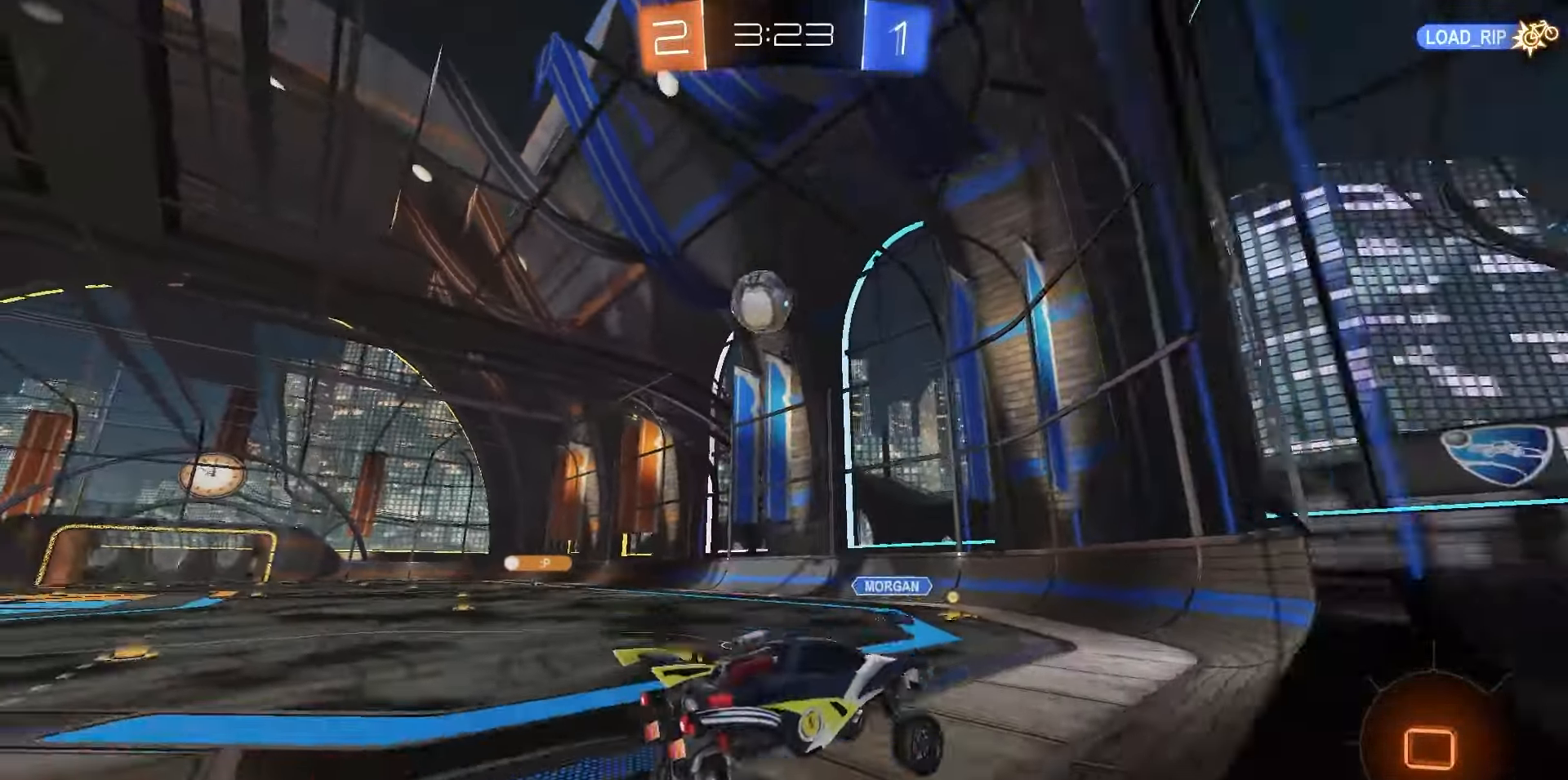
{"dt_ms": 500, "buttons": ["R1", "R2"], "left_stick": "right", "right_stick": "center", "events": [[150, "left_stick", "center"], [367, "left_stick", "right"]]}
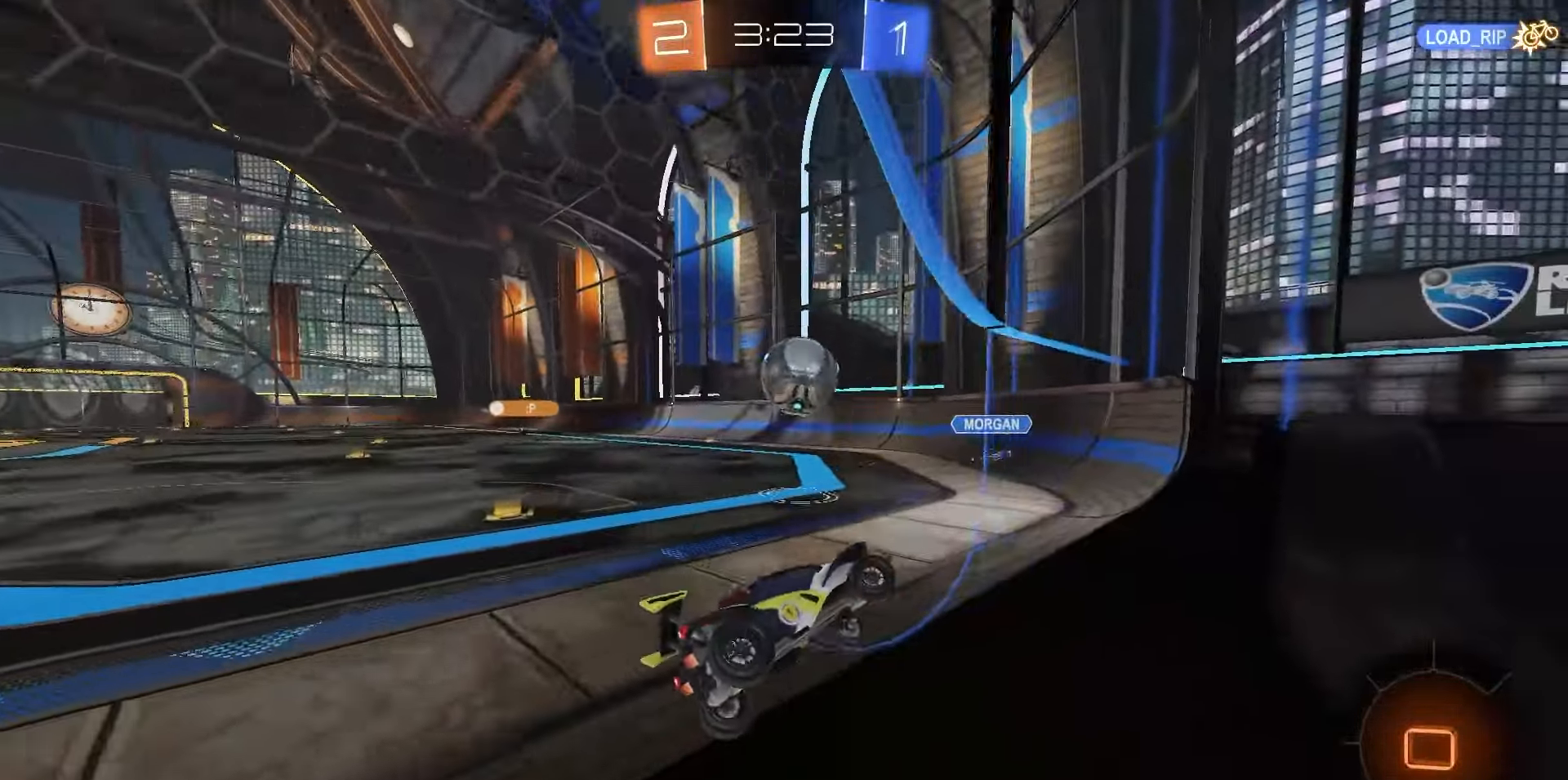
{"dt_ms": 500, "buttons": ["R1", "R2"], "left_stick": "center", "right_stick": "center", "events": [[50, "left_stick", "center"], [300, "left_stick", "right"], [350, "left_stick", "center"]]}
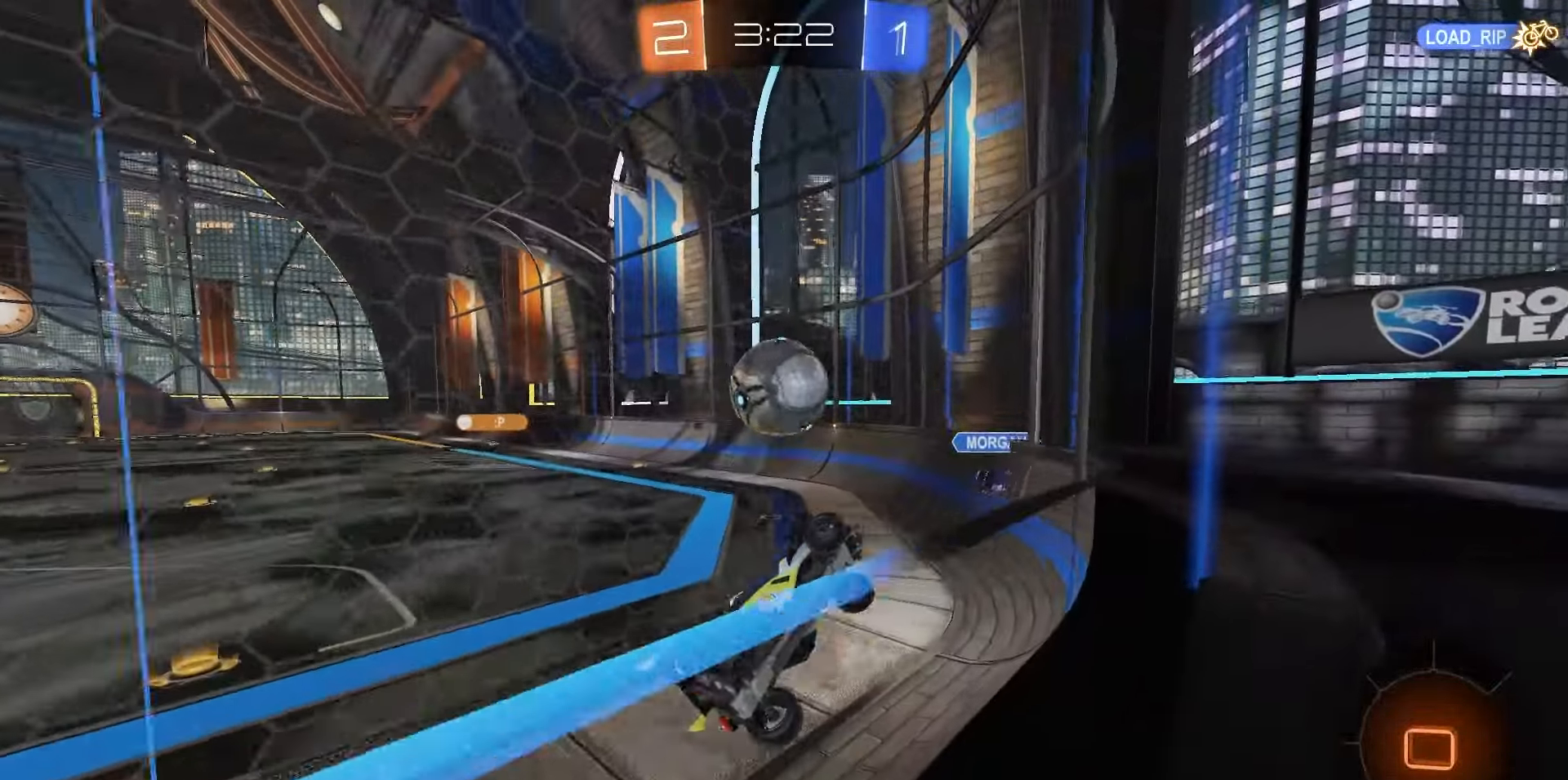
{"dt_ms": 500, "buttons": ["R1", "R2"], "left_stick": "center", "right_stick": "center", "events": [[300, "left_stick", "right"], [383, "left_stick", "center"]]}
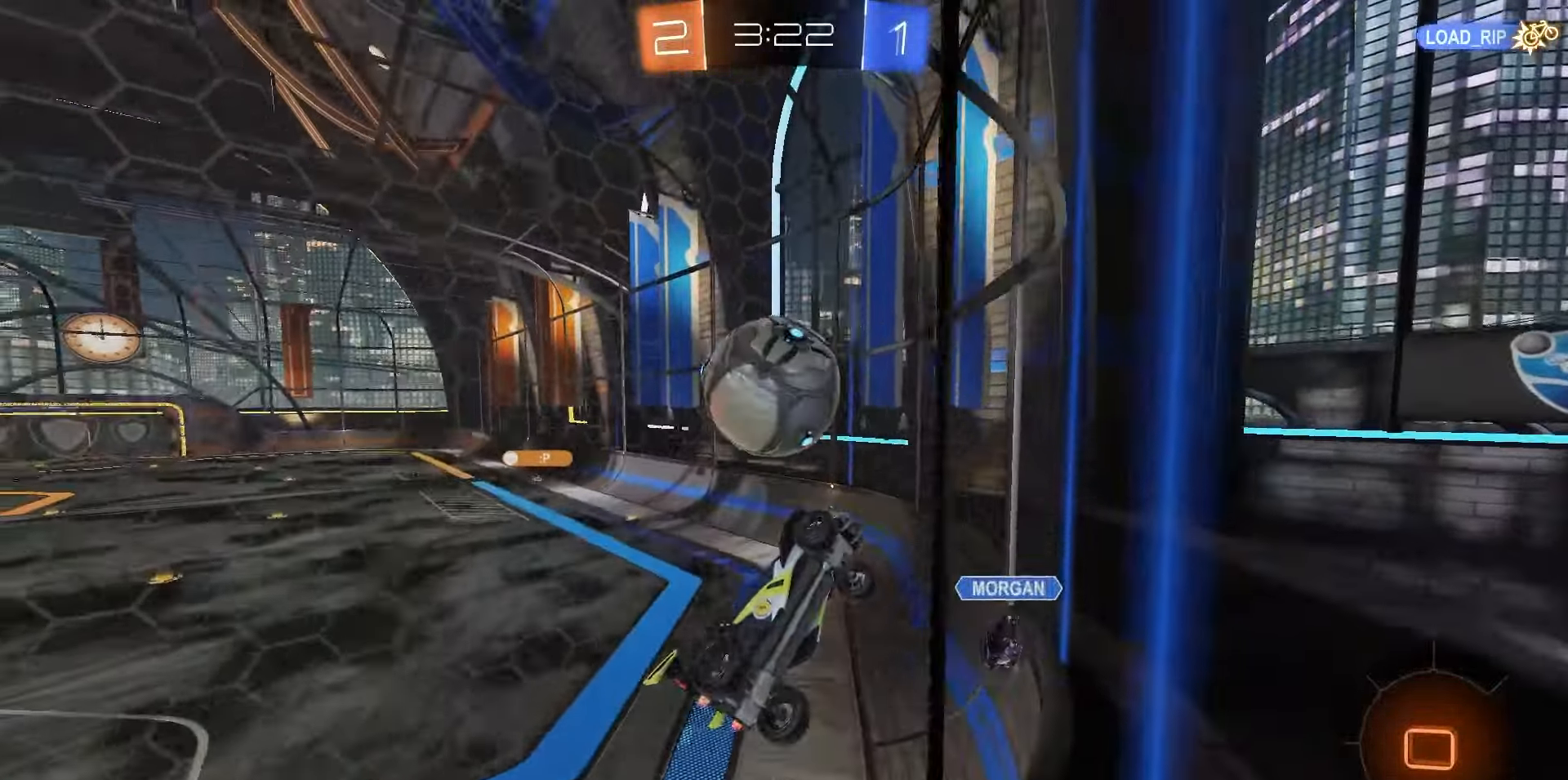
{"dt_ms": 500, "buttons": ["R2"], "left_stick": "center", "right_stick": "center", "events": [[33, "CROSS", "down"], [33, "left_stick", "up-left"], [133, "CROSS", "up"], [250, "CROSS", "down"], [417, "CROSS", "up"], [450, "R1", "up"], [500, "left_stick", "center"]]}
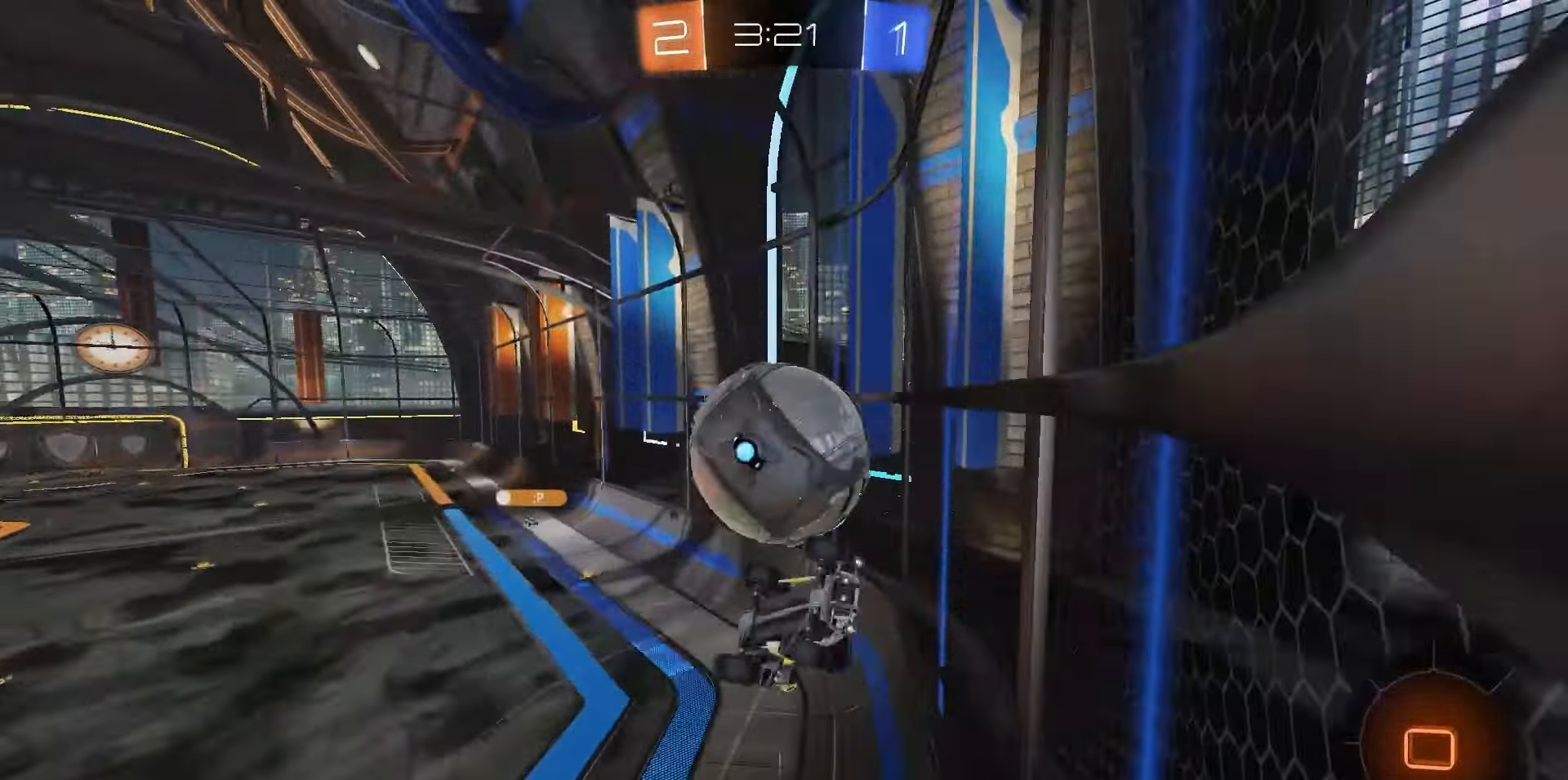
{"dt_ms": 500, "buttons": ["L1", "R2"], "left_stick": "left", "right_stick": "center", "events": [[167, "left_stick", "left"], [333, "L1", "down"]]}
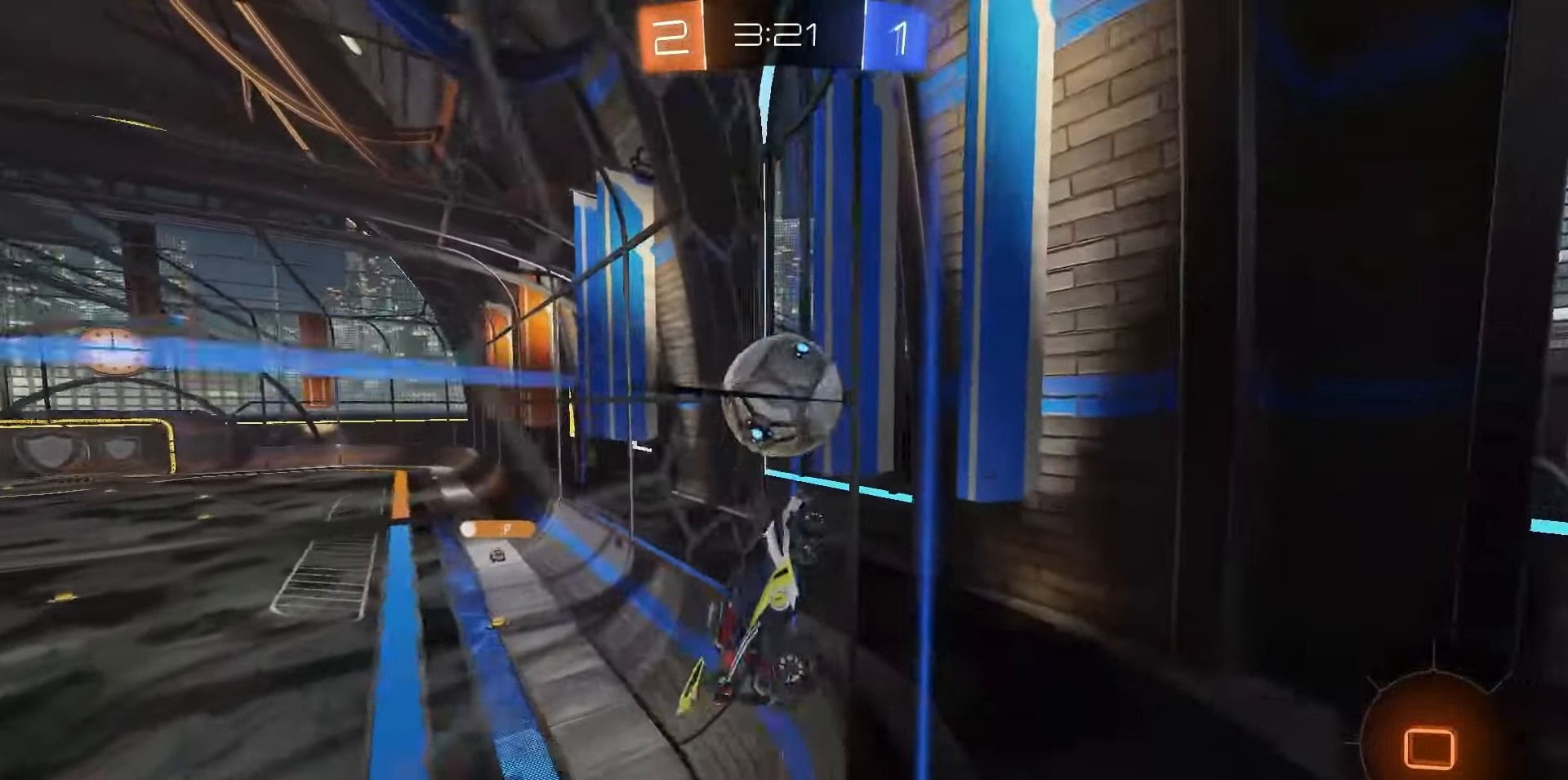
{"dt_ms": 500, "buttons": ["R2"], "left_stick": "center", "right_stick": "center", "events": [[317, "L1", "up"], [417, "left_stick", "center"]]}
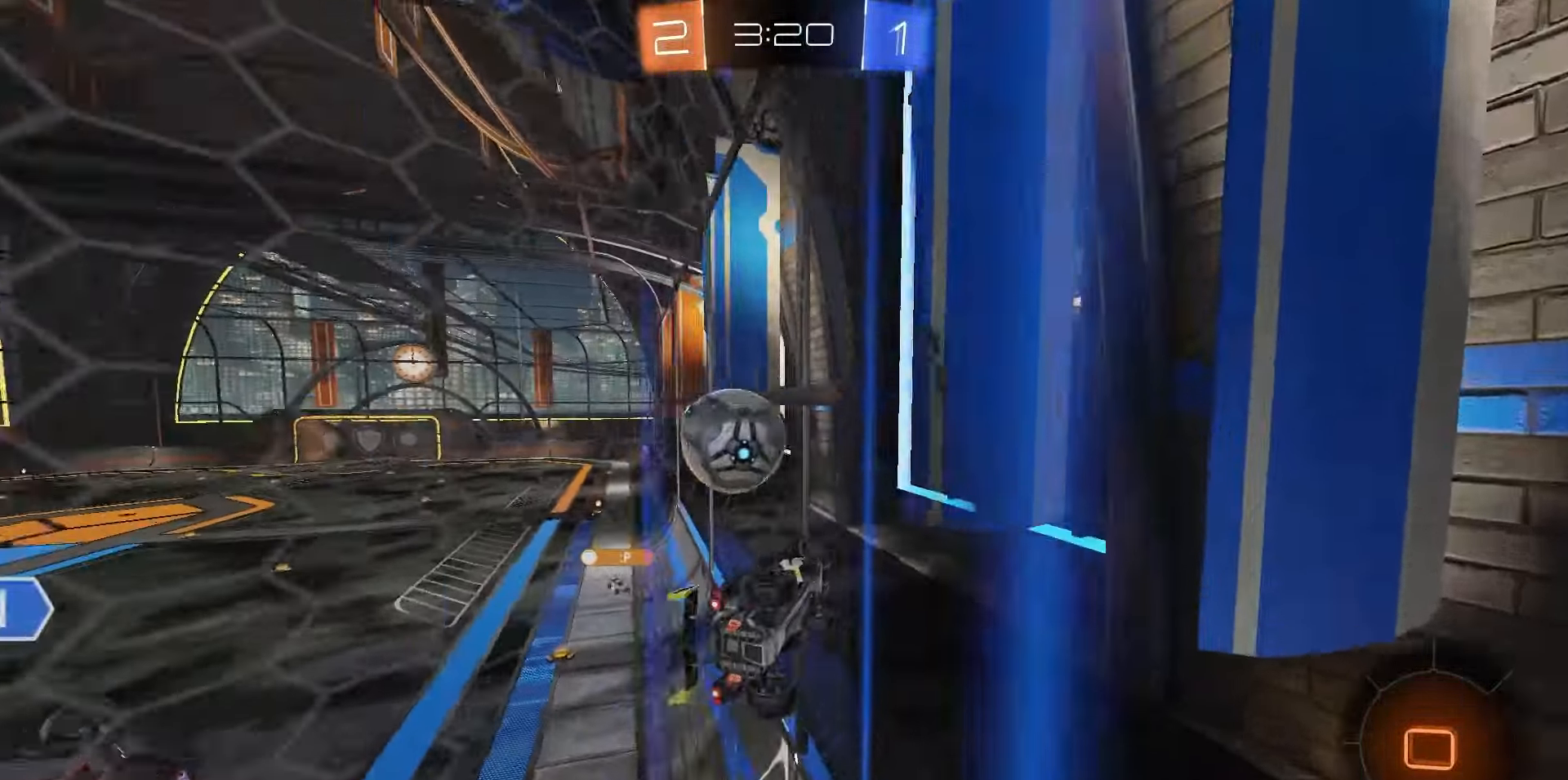
{"dt_ms": 500, "buttons": ["R2"], "left_stick": "center", "right_stick": "center", "events": [[50, "left_stick", "left"], [200, "left_stick", "center"], [317, "left_stick", "left"], [483, "left_stick", "center"]]}
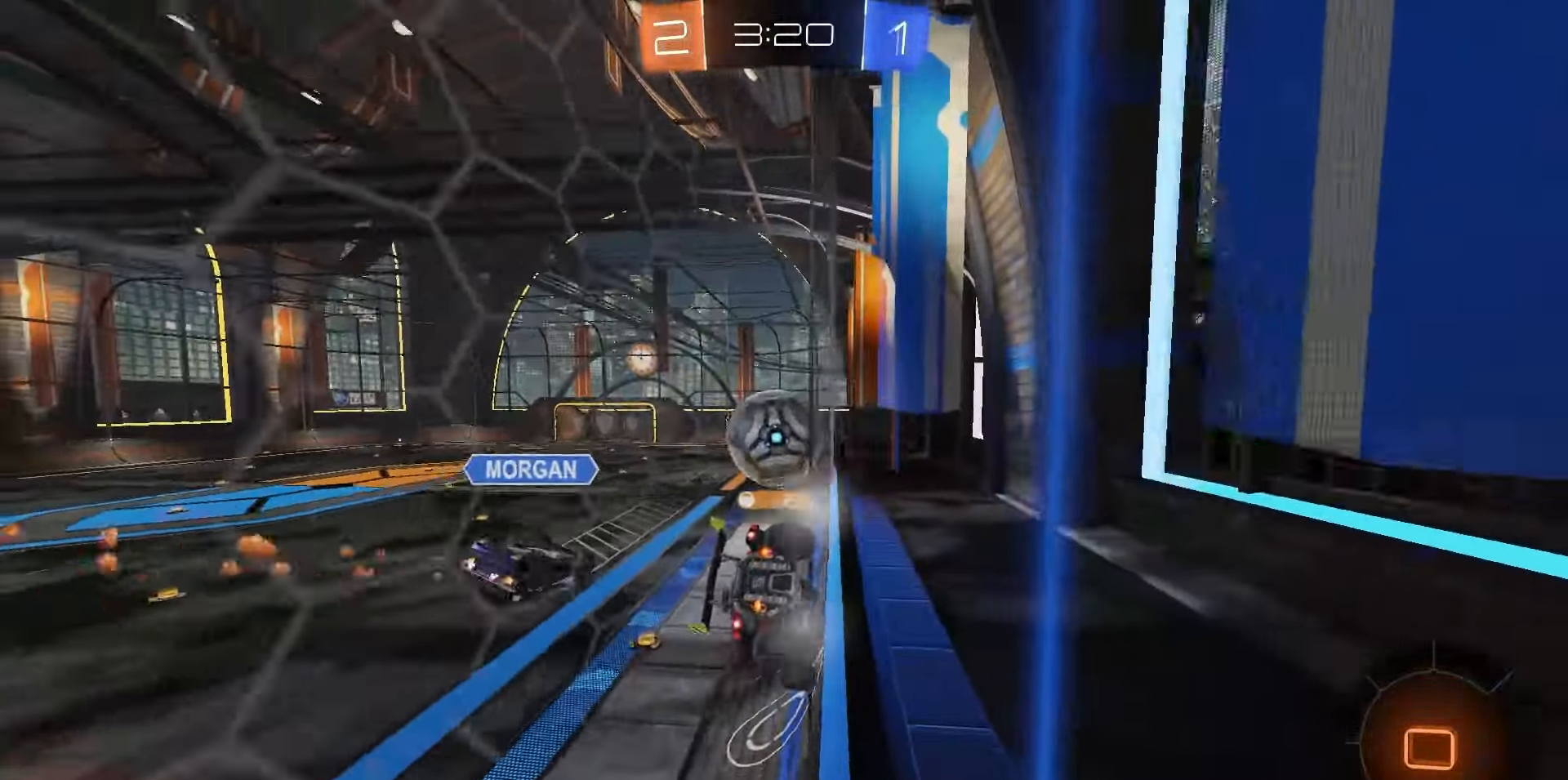
{"dt_ms": 500, "buttons": ["TRIANGLE", "R2"], "left_stick": "center", "right_stick": "center", "events": [[467, "TRIANGLE", "down"]]}
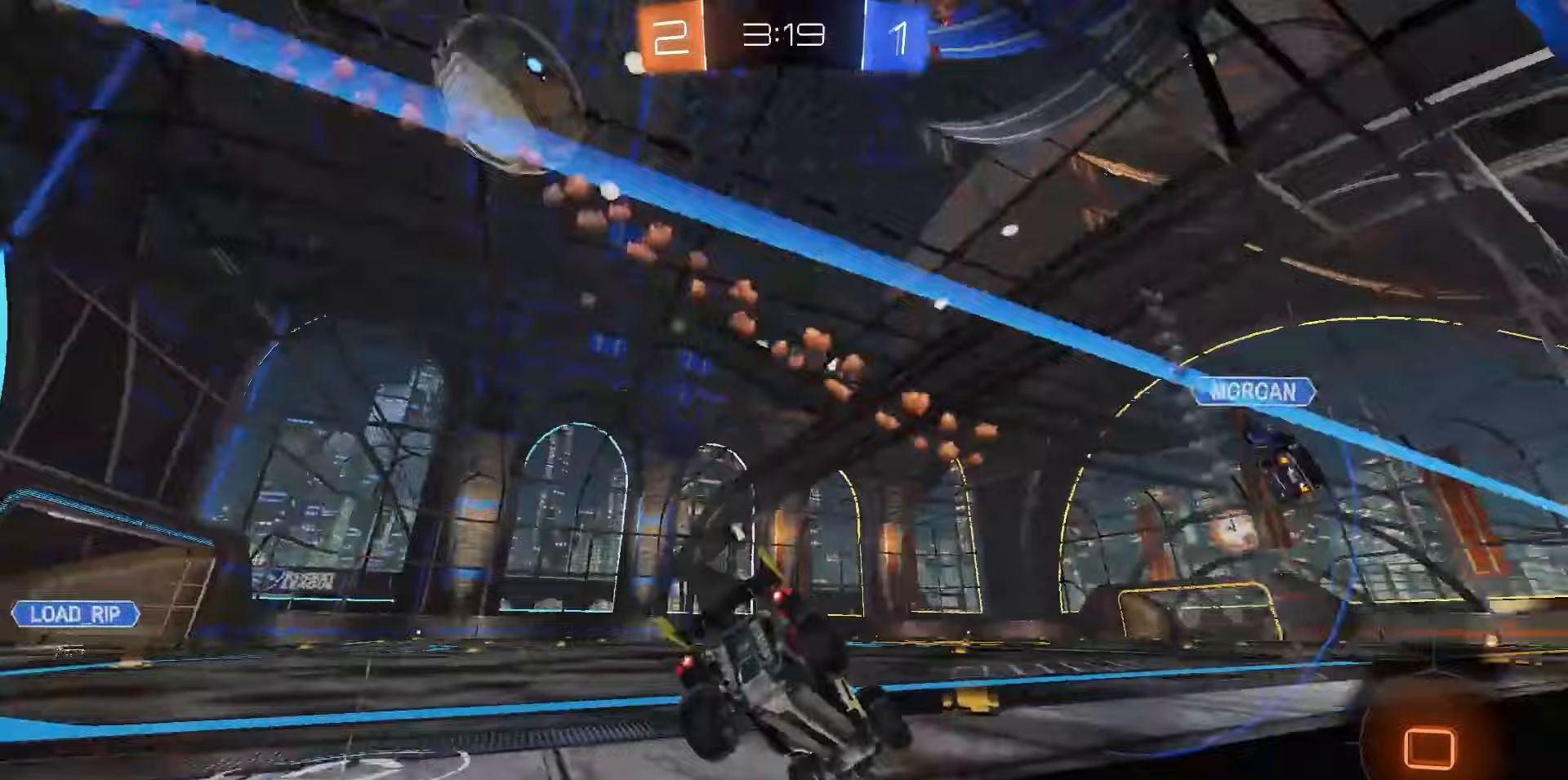
{"dt_ms": 500, "buttons": ["R2"], "left_stick": "center", "right_stick": "center", "events": [[17, "left_stick", "right"], [33, "TRIANGLE", "up"], [83, "left_stick", "center"], [333, "left_stick", "left"], [383, "TRIANGLE", "down"], [450, "TRIANGLE", "up"], [467, "left_stick", "center"]]}
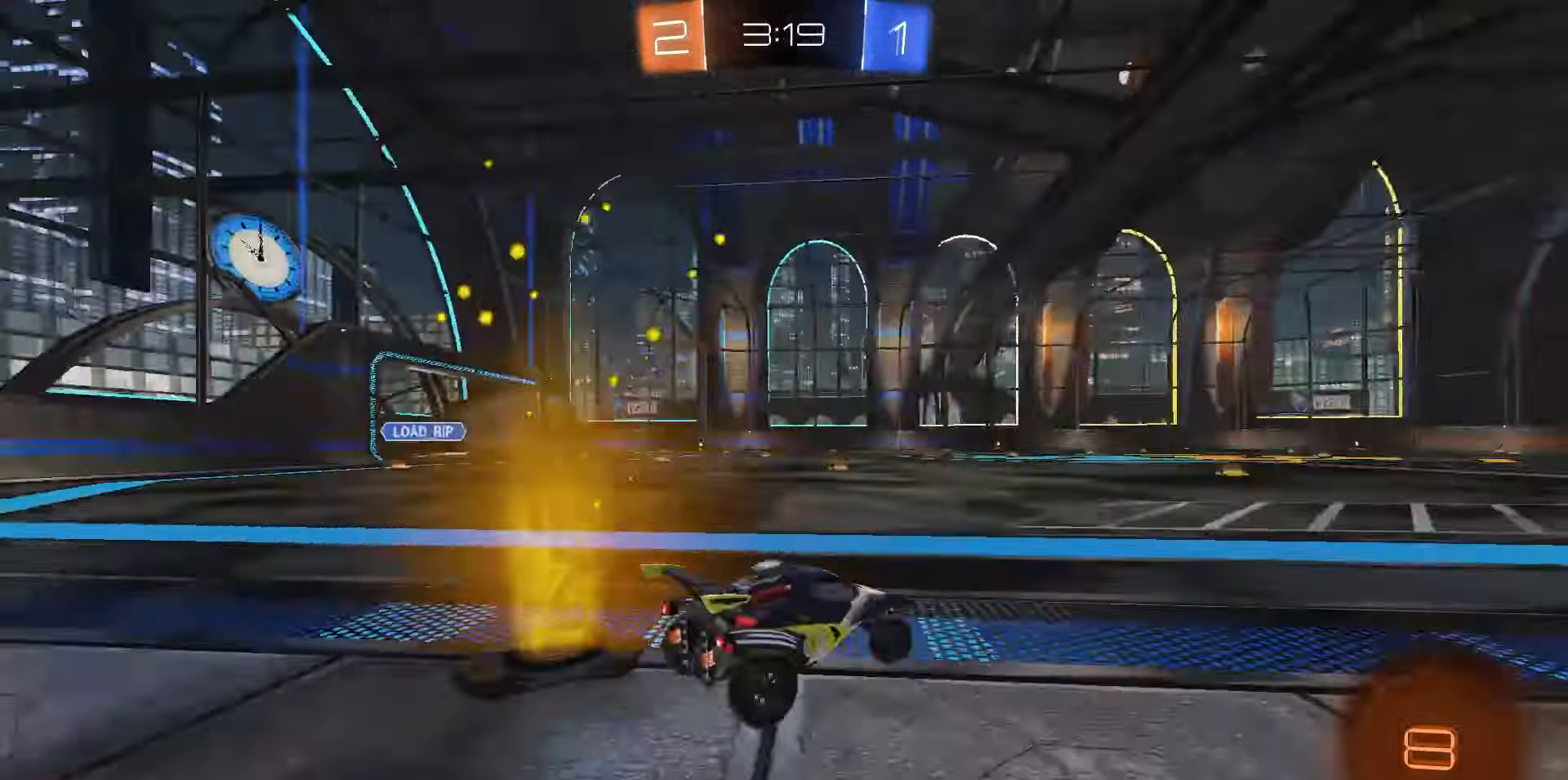
{"dt_ms": 500, "buttons": ["R2"], "left_stick": "center", "right_stick": "center", "events": [[183, "left_stick", "left"], [433, "left_stick", "center"]]}
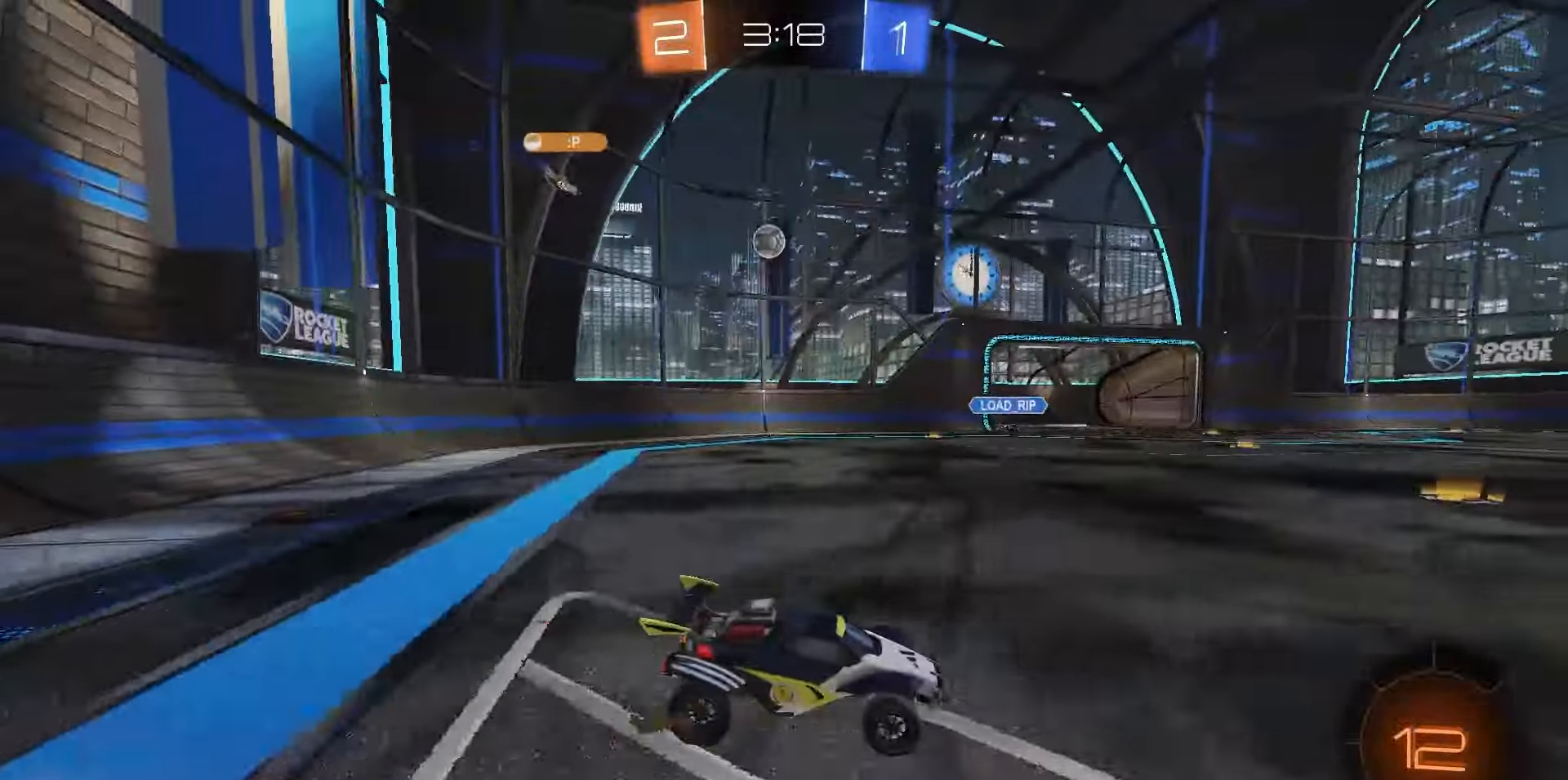
{"dt_ms": 500, "buttons": ["R2"], "left_stick": "left", "right_stick": "center", "events": [[67, "left_stick", "left"]]}
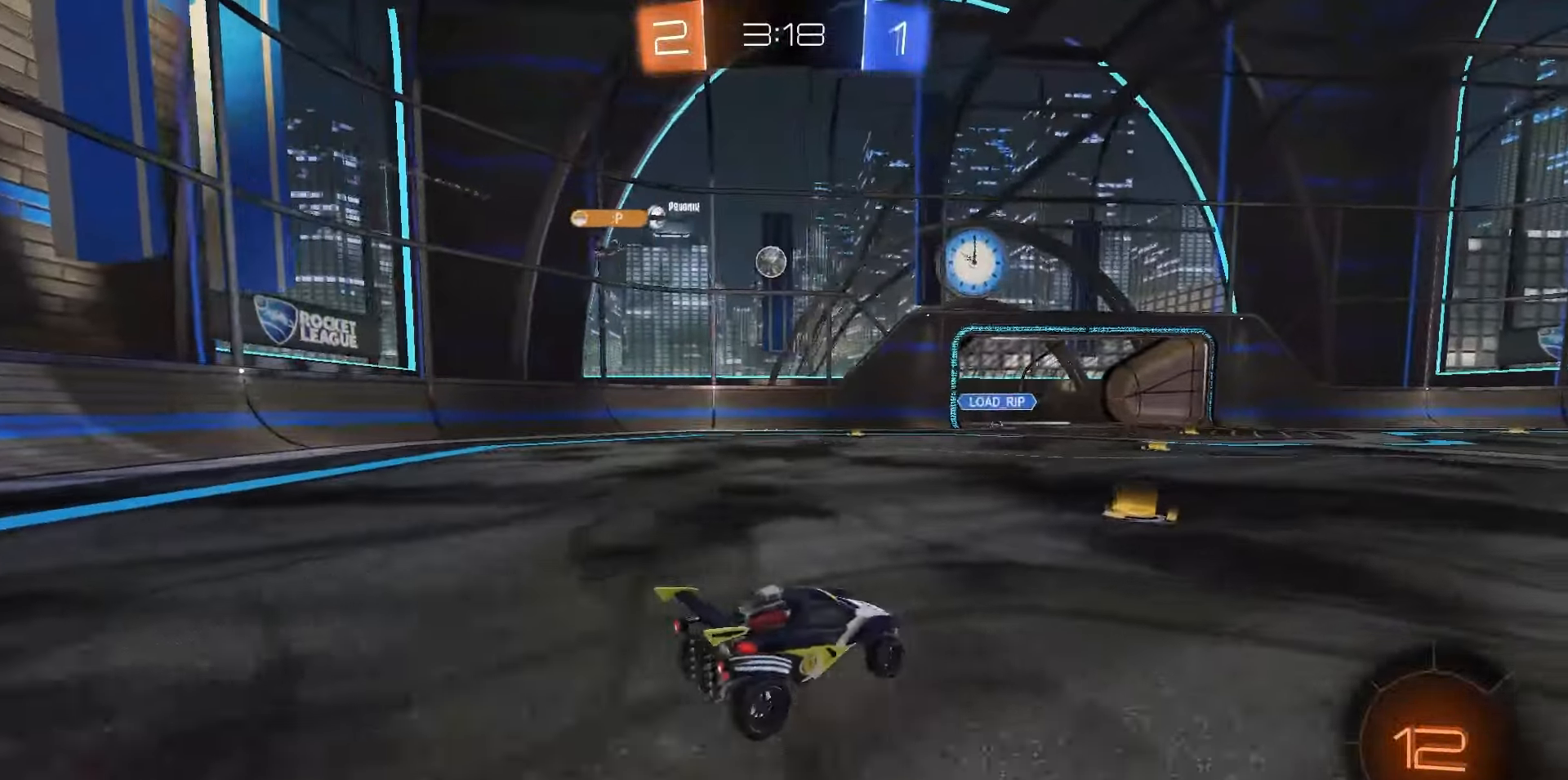
{"dt_ms": 500, "buttons": ["R2"], "left_stick": "center", "right_stick": "center", "events": [[117, "left_stick", "center"], [267, "left_stick", "left"], [400, "left_stick", "center"]]}
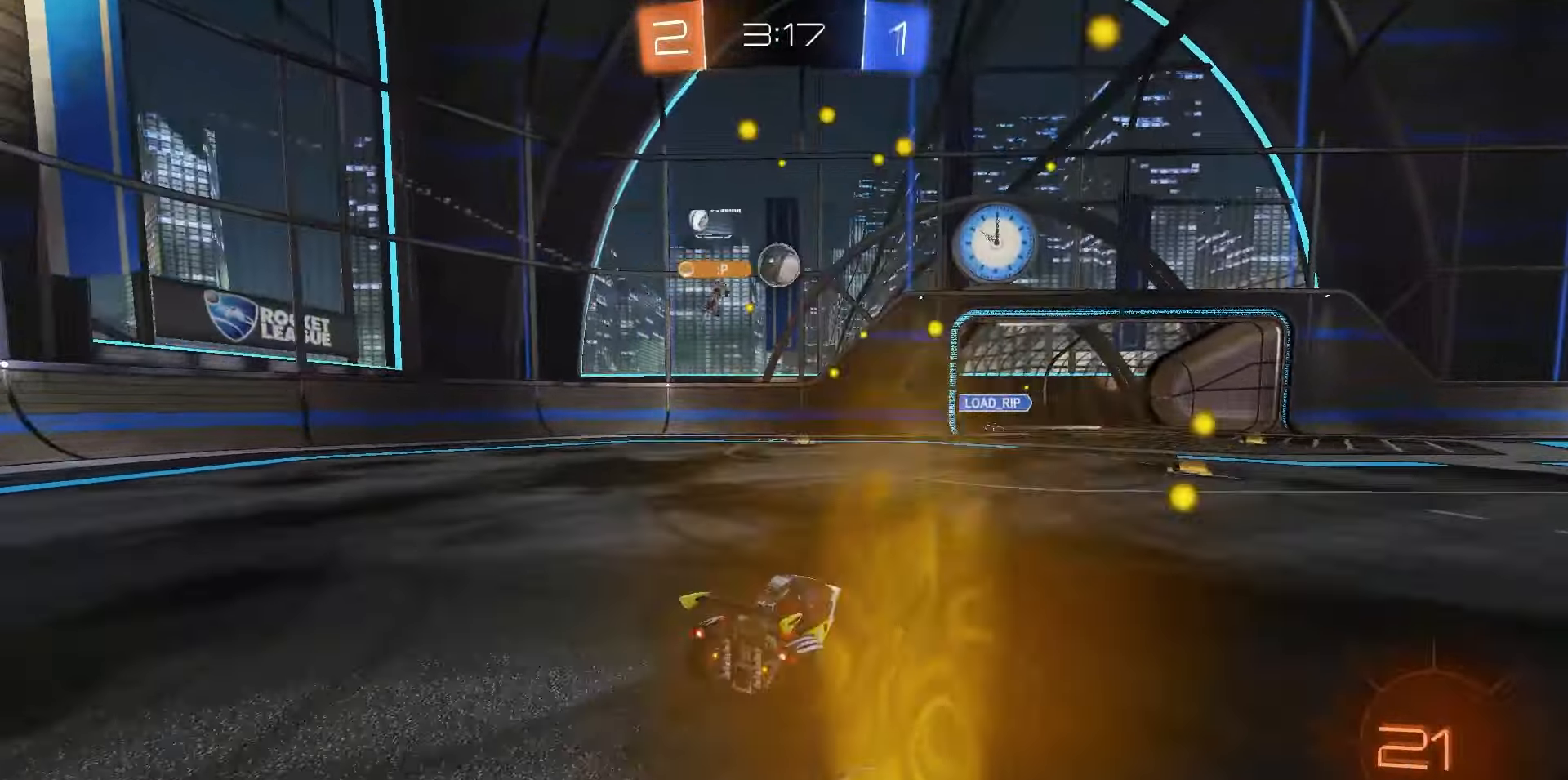
{"dt_ms": 500, "buttons": ["R2"], "left_stick": "right", "right_stick": "center", "events": [[100, "left_stick", "left"], [200, "left_stick", "center"], [383, "left_stick", "right"]]}
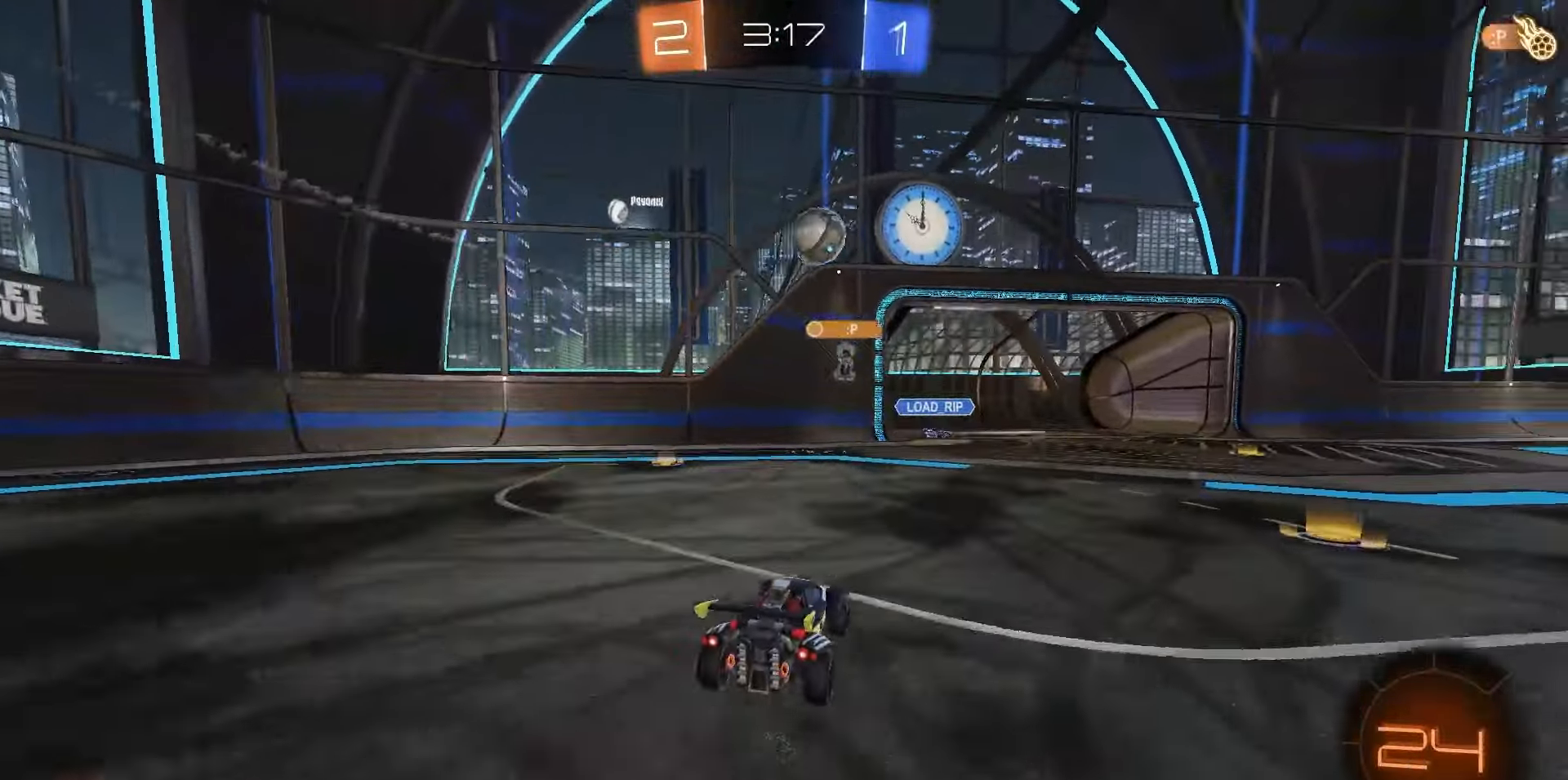
{"dt_ms": 500, "buttons": ["CROSS", "R1", "R2"], "left_stick": "right", "right_stick": "center", "events": [[267, "left_stick", "center"], [300, "R1", "down"], [483, "left_stick", "right"], [500, "CROSS", "down"]]}
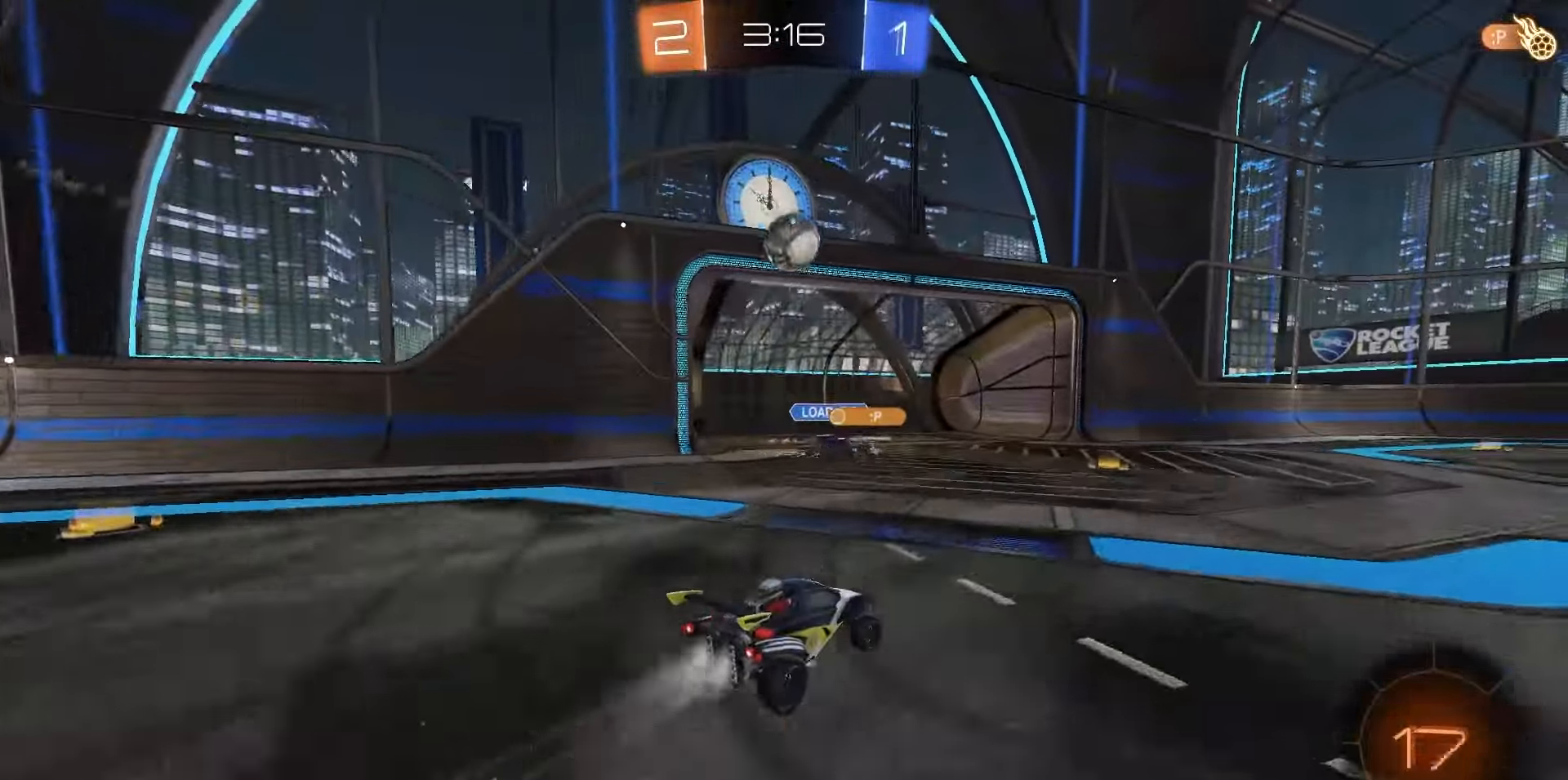
{"dt_ms": 500, "buttons": ["R1", "R2"], "left_stick": "up-left", "right_stick": "center", "events": [[67, "left_stick", "down-left"], [217, "CROSS", "up"], [217, "left_stick", "center"], [283, "CIRCLE", "down"], [383, "CIRCLE", "up"], [483, "left_stick", "up-left"]]}
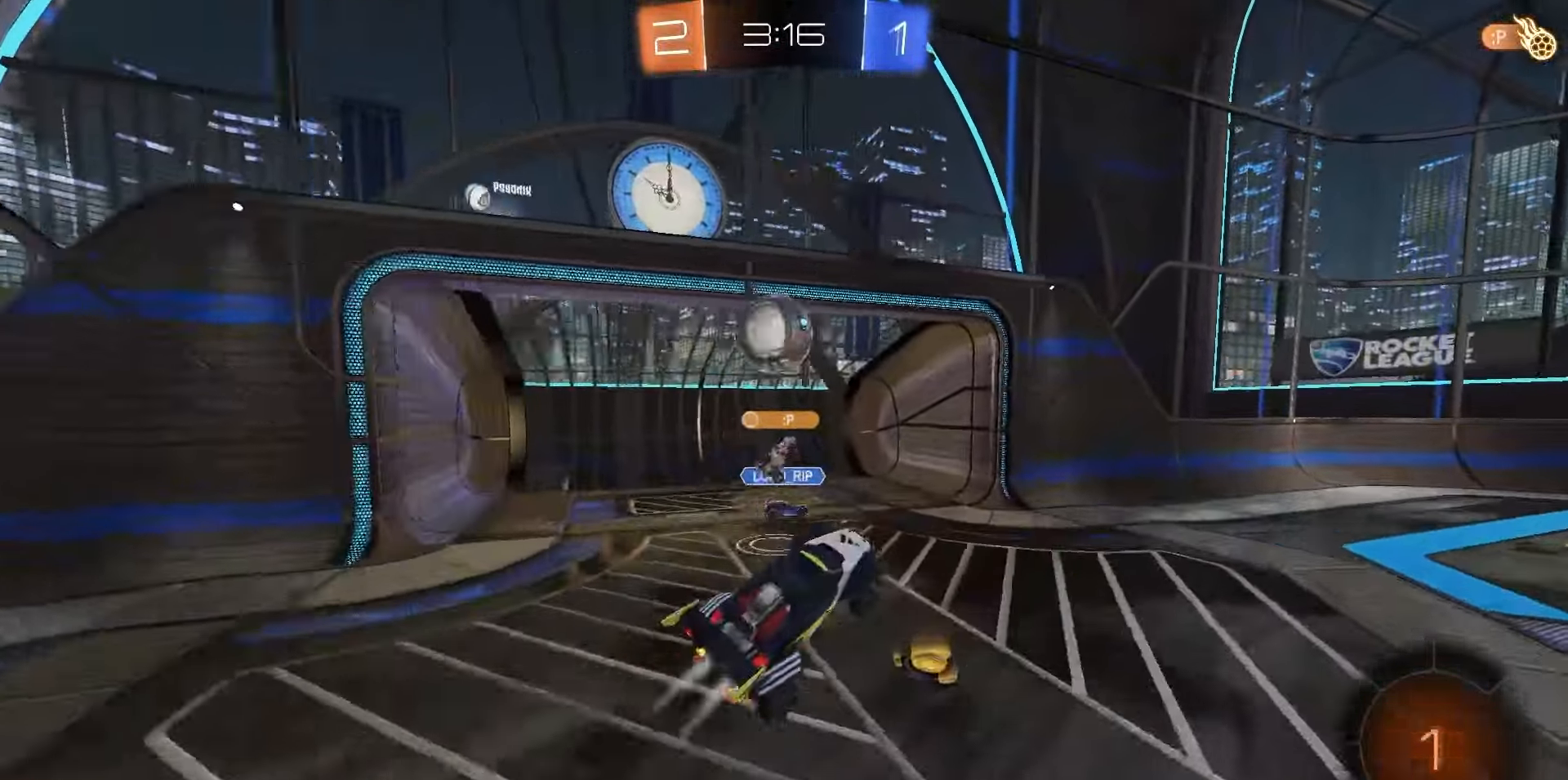
{"dt_ms": 500, "buttons": ["SQUARE", "R2"], "left_stick": "down-left", "right_stick": "center", "events": [[50, "CROSS", "down"], [100, "CROSS", "up"], [133, "R1", "up"], [167, "left_stick", "down-left"], [233, "SQUARE", "down"]]}
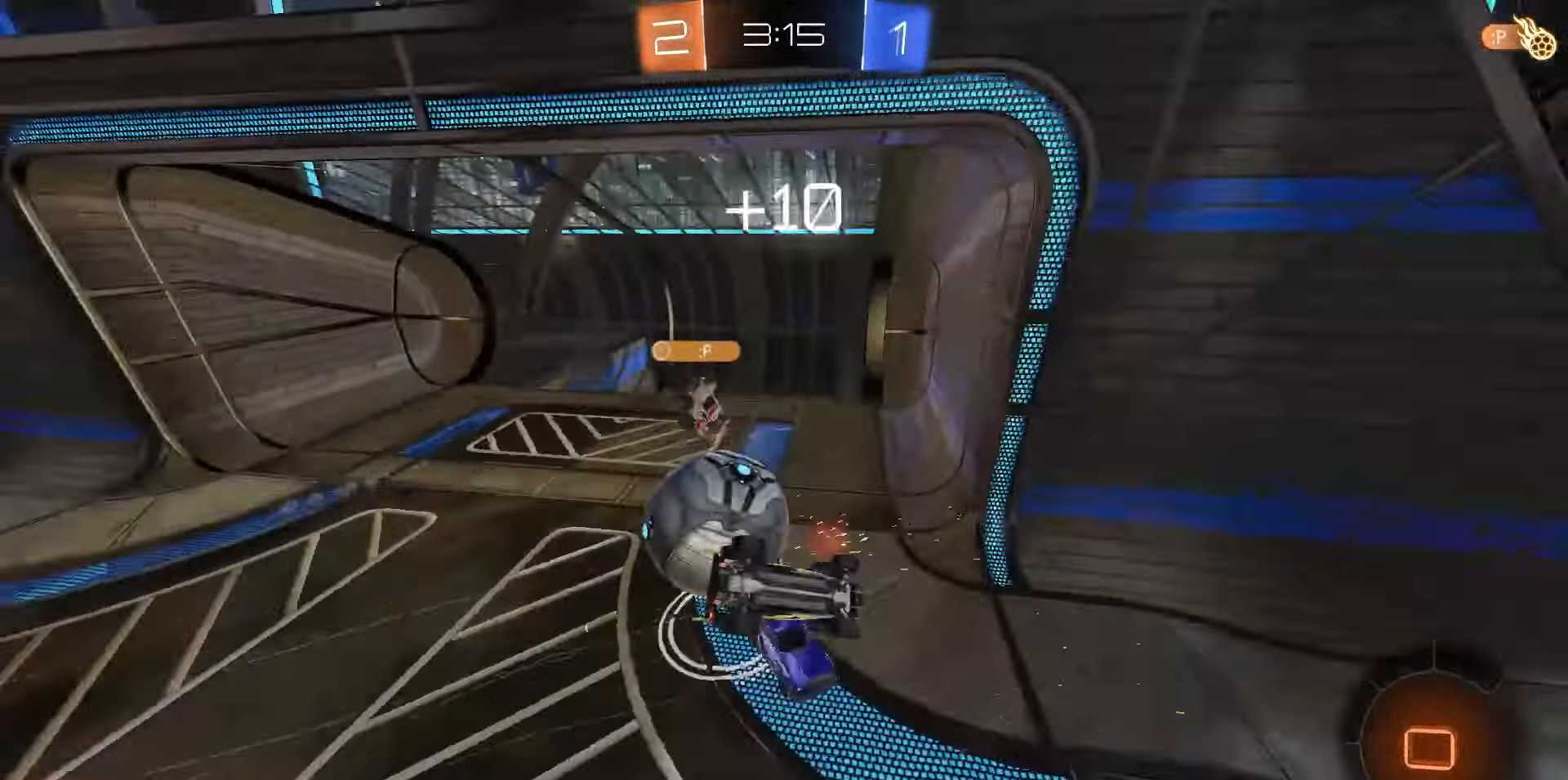
{"dt_ms": 500, "buttons": ["TRIANGLE", "R2"], "left_stick": "down-right", "right_stick": "center", "events": [[300, "left_stick", "down-right"], [400, "SQUARE", "up"], [483, "TRIANGLE", "down"]]}
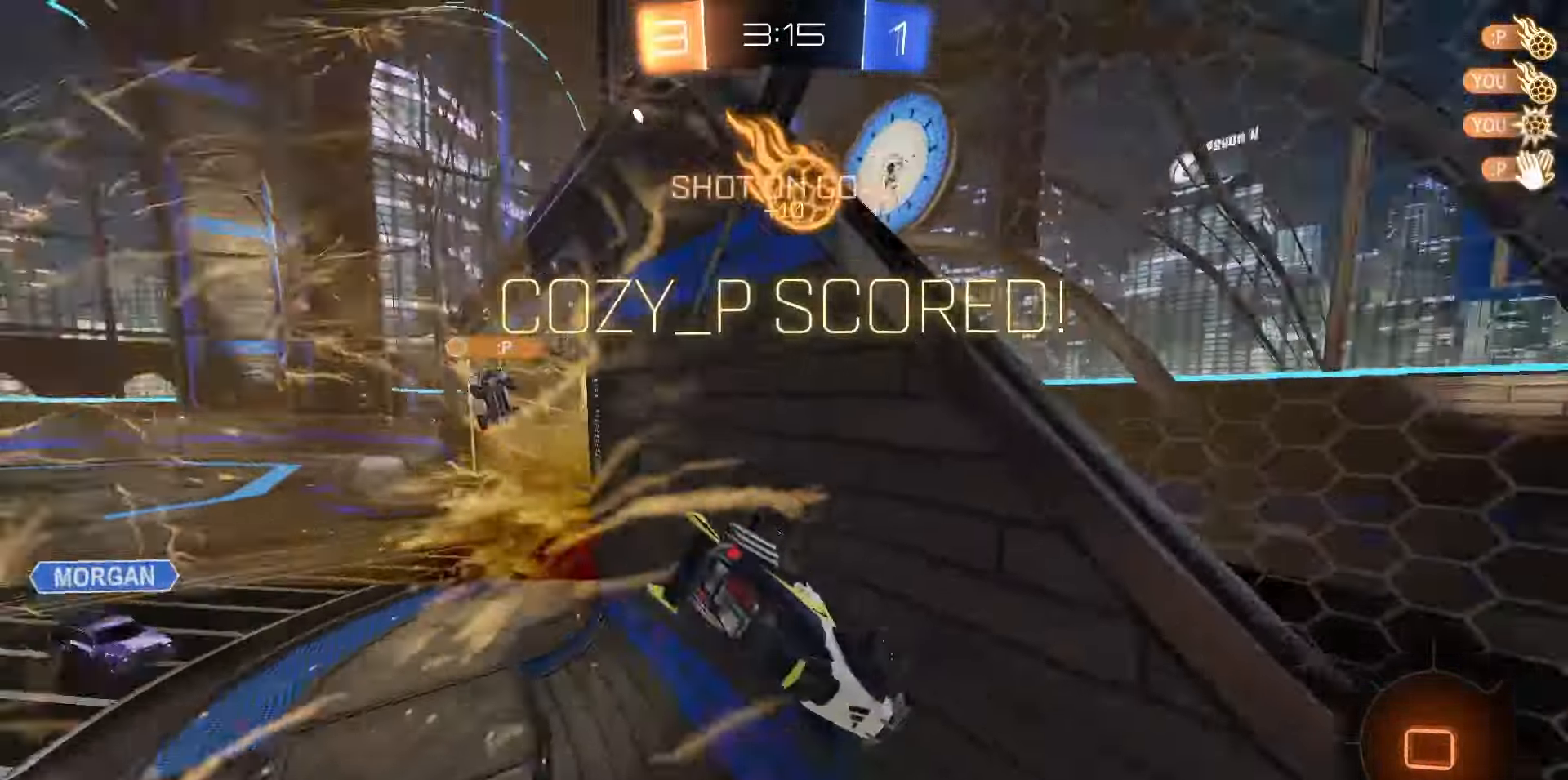
{"dt_ms": 500, "buttons": ["L1"], "left_stick": "center", "right_stick": "center", "events": [[33, "left_stick", "center"], [50, "TRIANGLE", "up"], [117, "R2", "up"], [133, "L1", "down"]]}
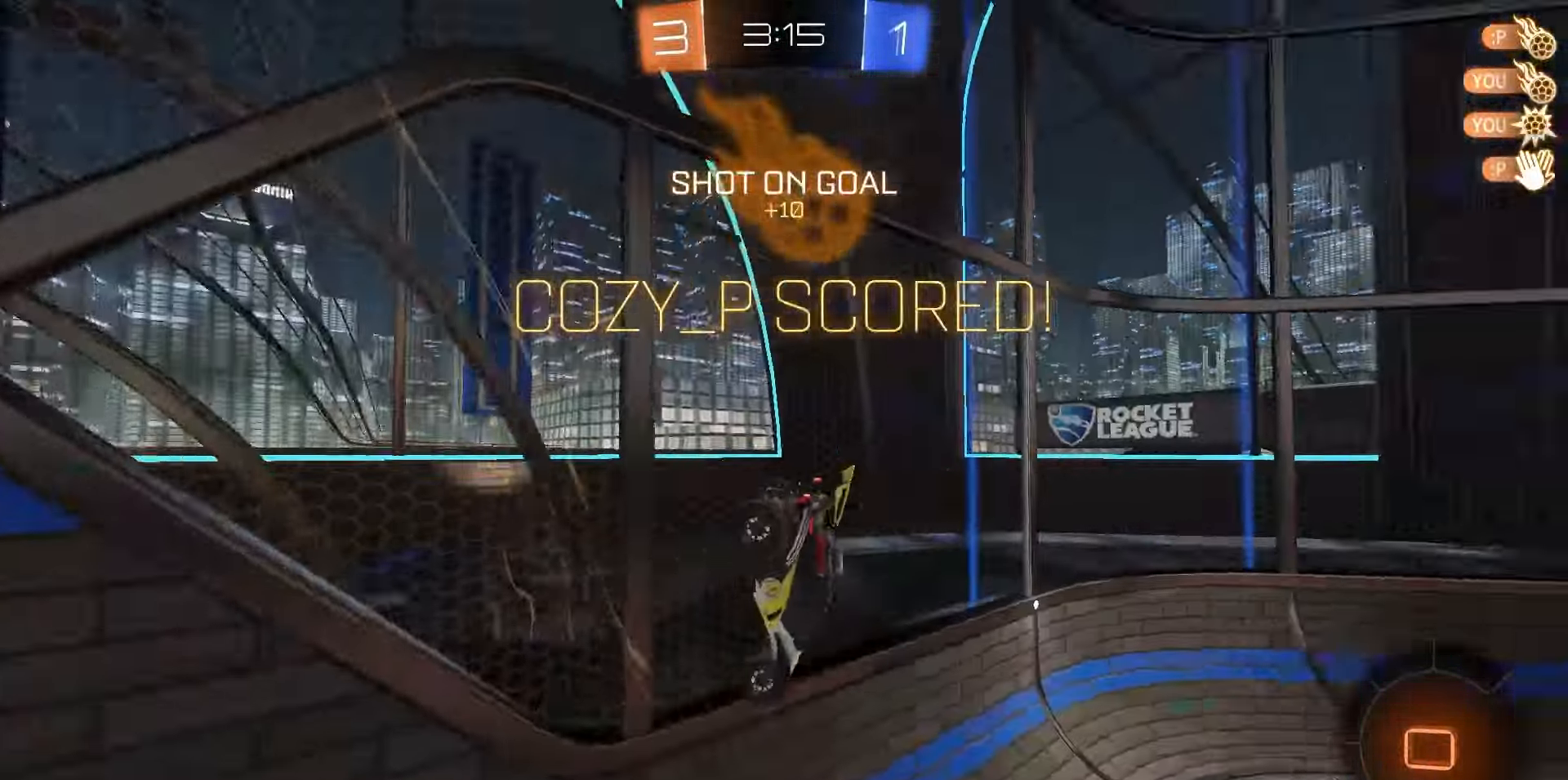
{"dt_ms": 500, "buttons": ["L1"], "left_stick": "center", "right_stick": "center", "events": []}